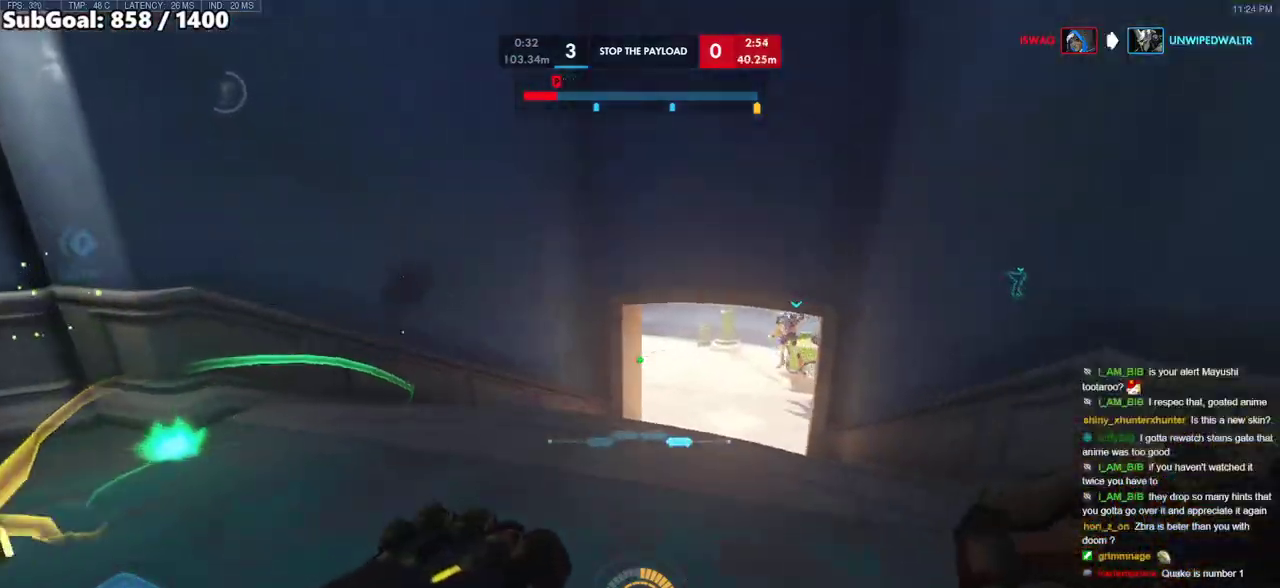
Gameplay with keyboard and mouse; each line is a JSON object with the keys and mouse buttons held at the frame after it. "events" lists presses ("down") and releases ("up") of "a", "ctrl", "d", "e", "f", "melee", "q", "r", "s", "shift", "space", "w", "mouse_left" and "mouse_right" between this image and that frame as [ms after this image, input, new state], when the widget could be followed in between. "mouse_left", "mouse_right" = the "left", "right" buttons of the "mouse" list. No other keys are recorded. Mouse movement is not recorded. Key names are as the overlay labels them; some are game actions (e.g. jump) rather than physical keys.
{"keys": ["w"], "mouse": ["left"], "events": [[233, "a", "up"], [483, "mouse_left", "down"]]}
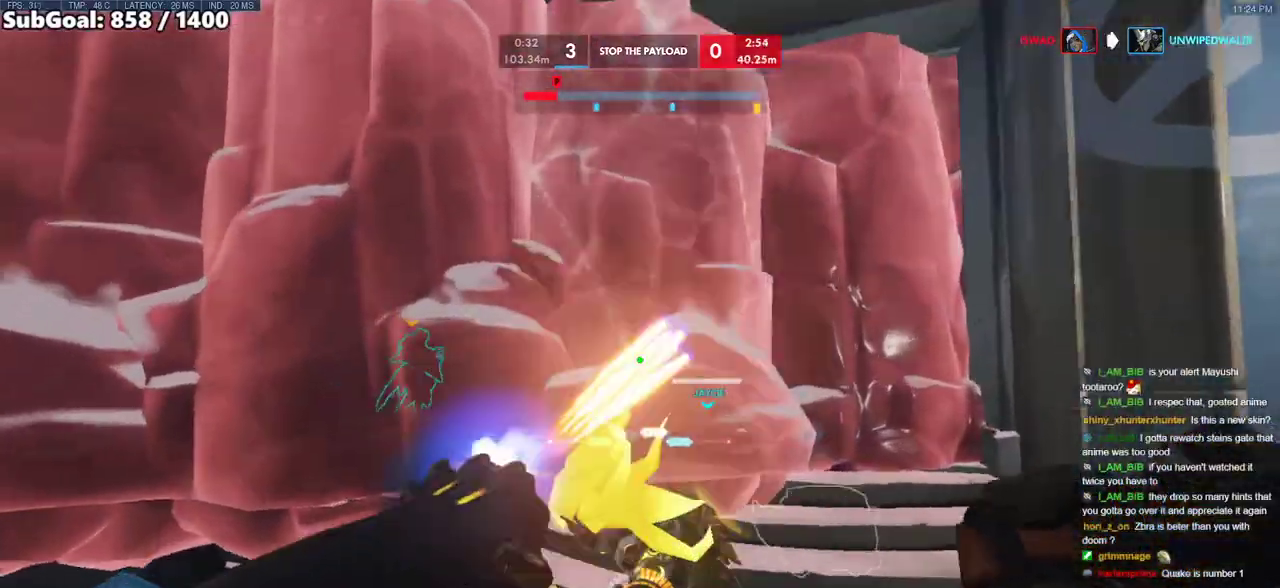
{"keys": ["a"], "mouse": [], "events": [[67, "melee", "down"], [167, "d", "down"], [167, "mouse_left", "up"], [217, "melee", "up"], [217, "w", "up"], [250, "w", "down"], [450, "a", "down"], [450, "d", "up"], [450, "w", "up"]]}
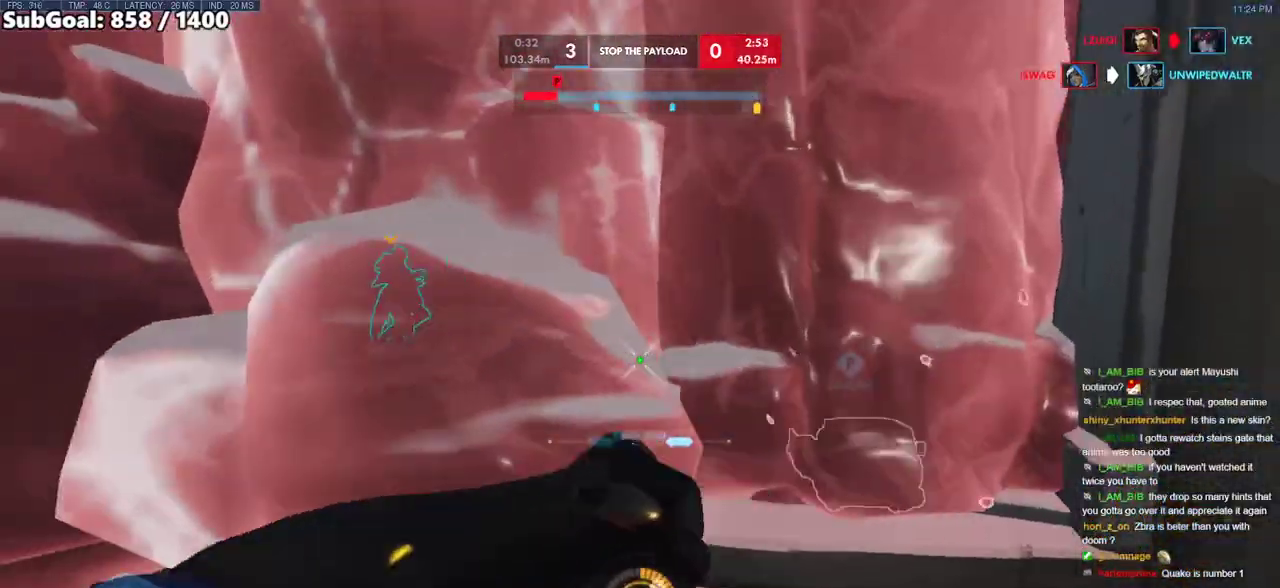
{"keys": ["w"], "mouse": [], "events": [[83, "s", "down"], [183, "mouse_left", "down"], [267, "a", "up"], [267, "s", "up"], [317, "d", "down"], [367, "mouse_left", "up"], [417, "w", "down"], [467, "d", "up"]]}
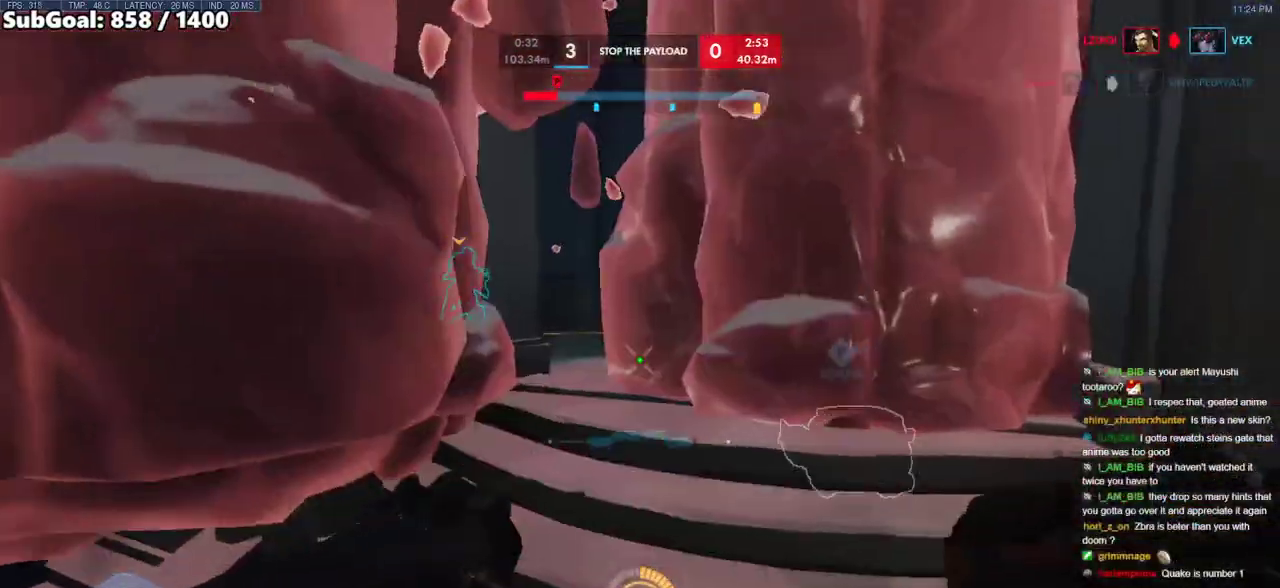
{"keys": ["w"], "mouse": [], "events": [[383, "a", "down"], [483, "a", "up"]]}
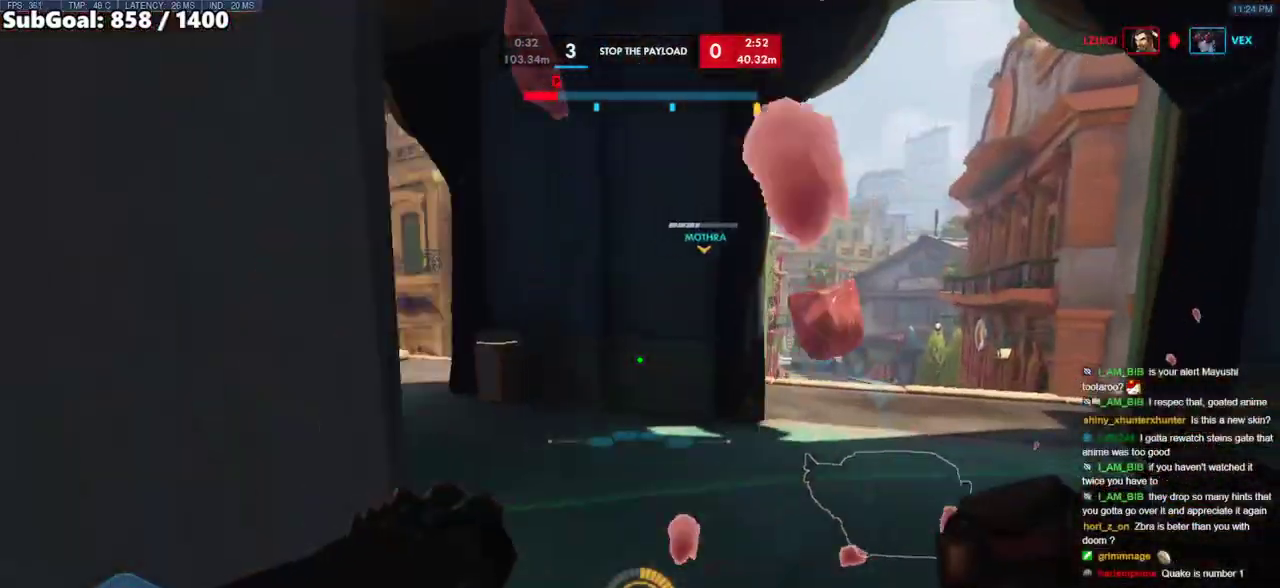
{"keys": ["a"], "mouse": [], "events": [[167, "a", "down"], [217, "a", "up"], [217, "d", "down"], [217, "w", "up"], [450, "a", "down"], [450, "d", "up"]]}
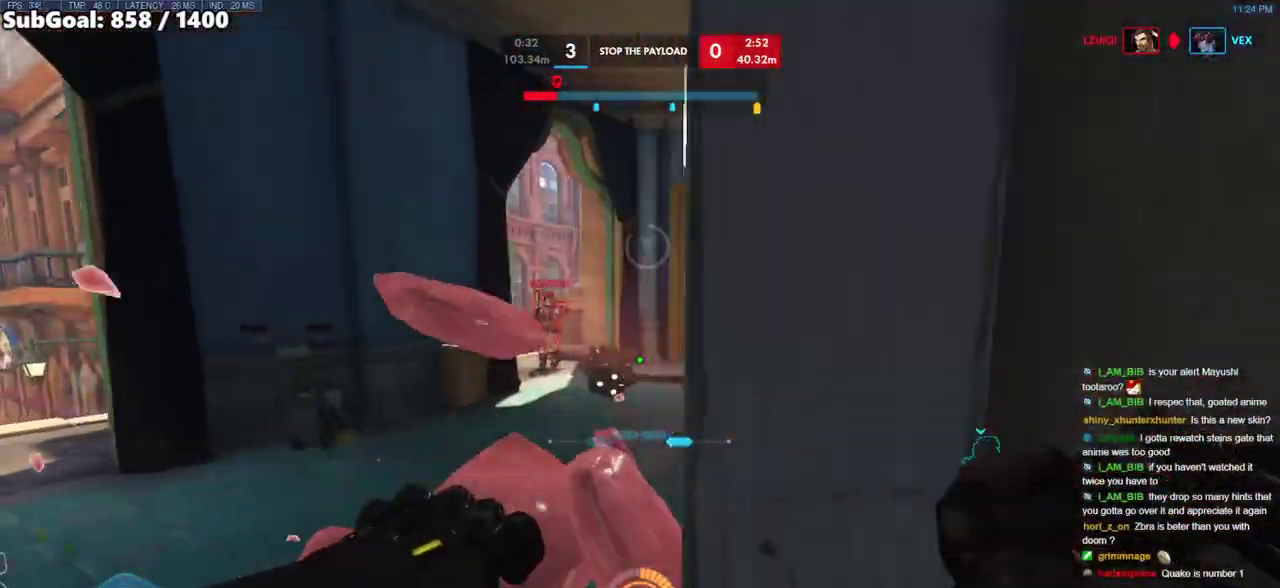
{"keys": ["a", "w"], "mouse": [], "events": [[233, "mouse_left", "down"], [367, "mouse_left", "up"], [367, "space", "down"], [417, "w", "down"], [467, "space", "up"]]}
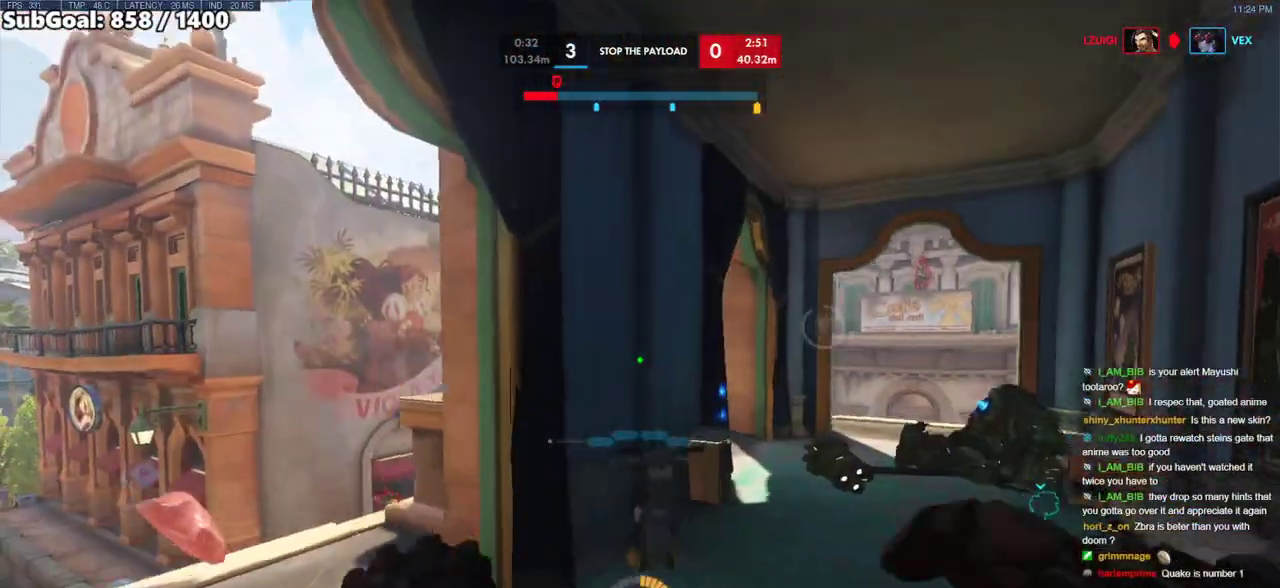
{"keys": ["w"], "mouse": ["right"], "events": [[50, "a", "up"], [100, "d", "down"], [283, "a", "down"], [283, "d", "up"], [433, "mouse_right", "down"], [483, "a", "up"]]}
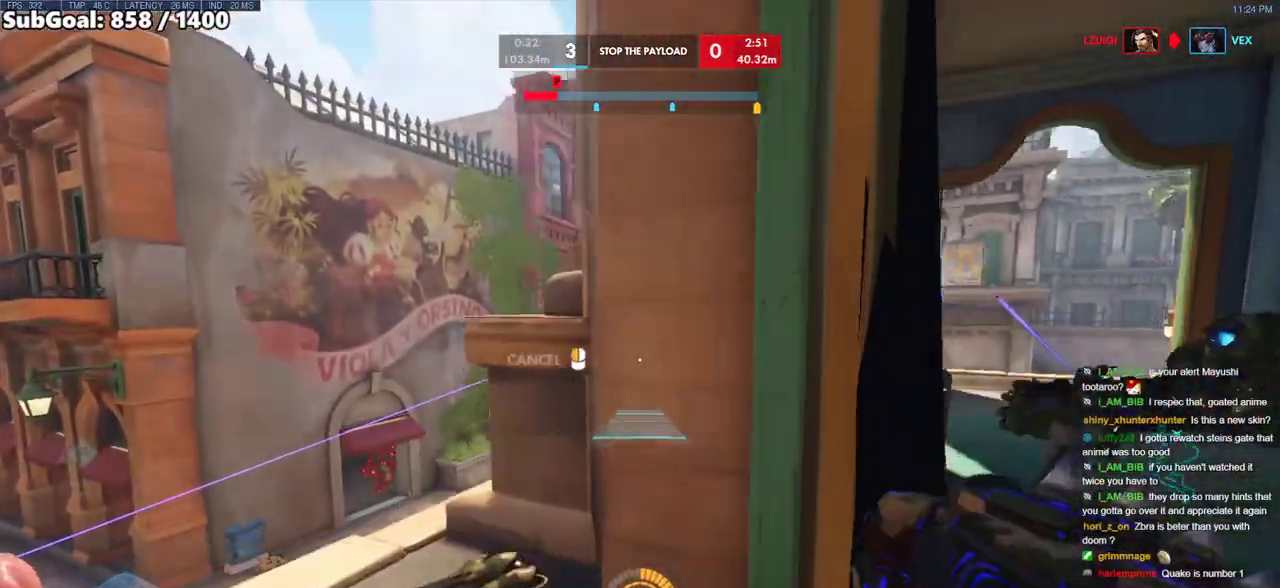
{"keys": ["a", "w"], "mouse": ["right"], "events": [[33, "d", "down"], [117, "w", "up"], [167, "w", "down"], [217, "a", "down"], [300, "d", "up"]]}
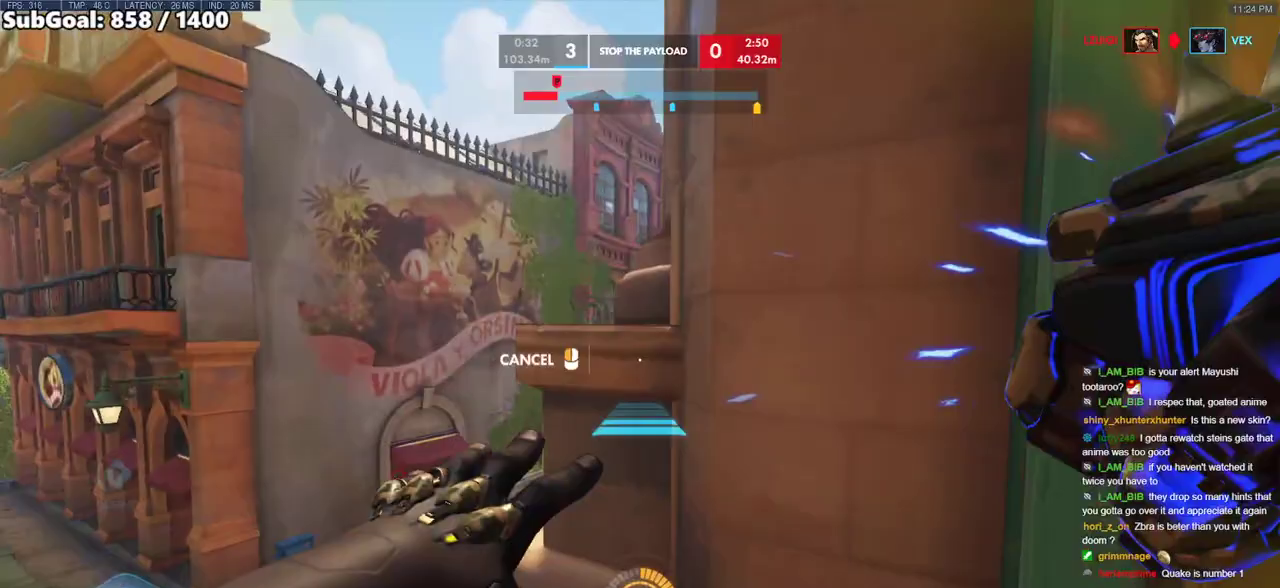
{"keys": ["a", "space", "w"], "mouse": ["right"], "events": [[367, "space", "down"]]}
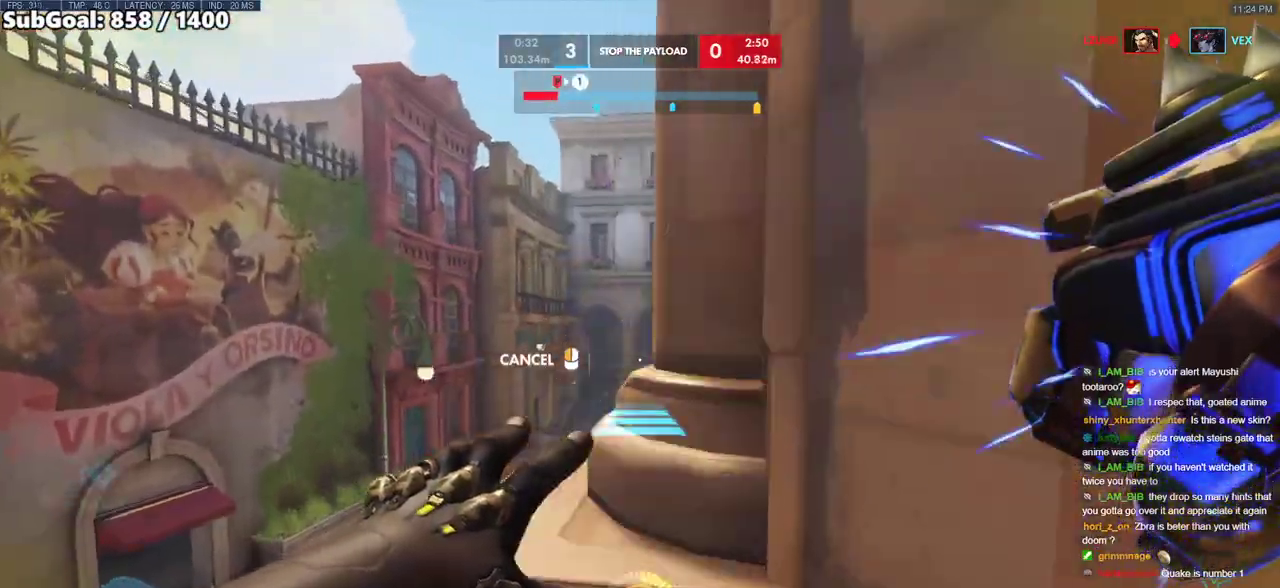
{"keys": ["a", "w"], "mouse": [], "events": [[17, "space", "up"], [50, "mouse_right", "up"], [200, "a", "up"], [283, "space", "down"], [433, "a", "down"], [433, "space", "up"]]}
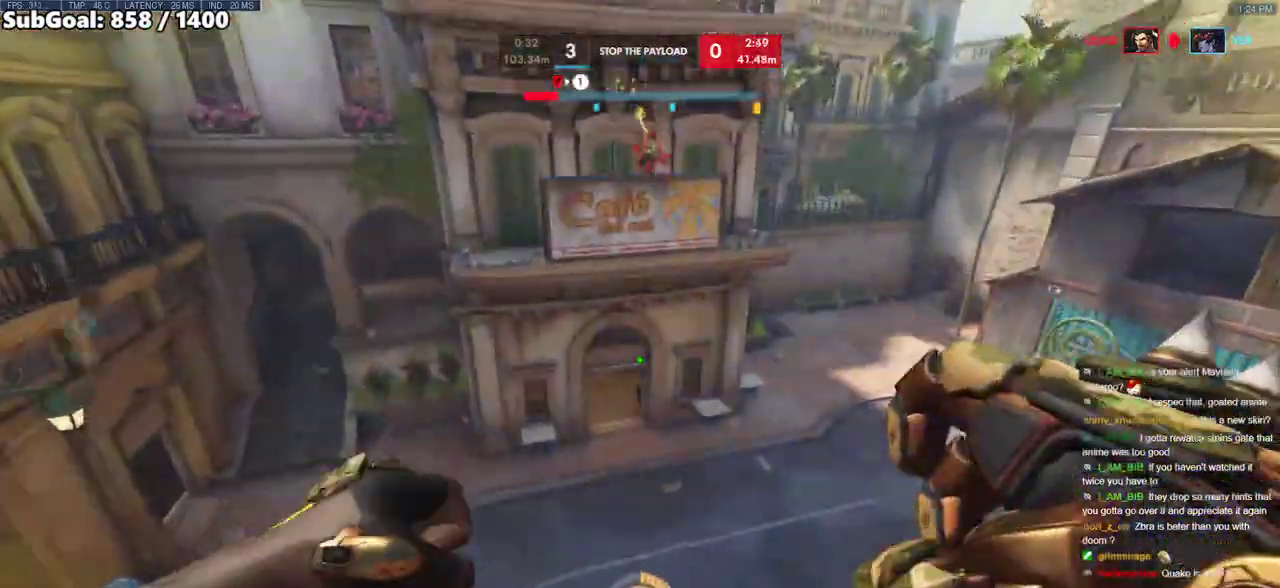
{"keys": ["e", "w"], "mouse": [], "events": [[117, "a", "up"], [500, "e", "down"]]}
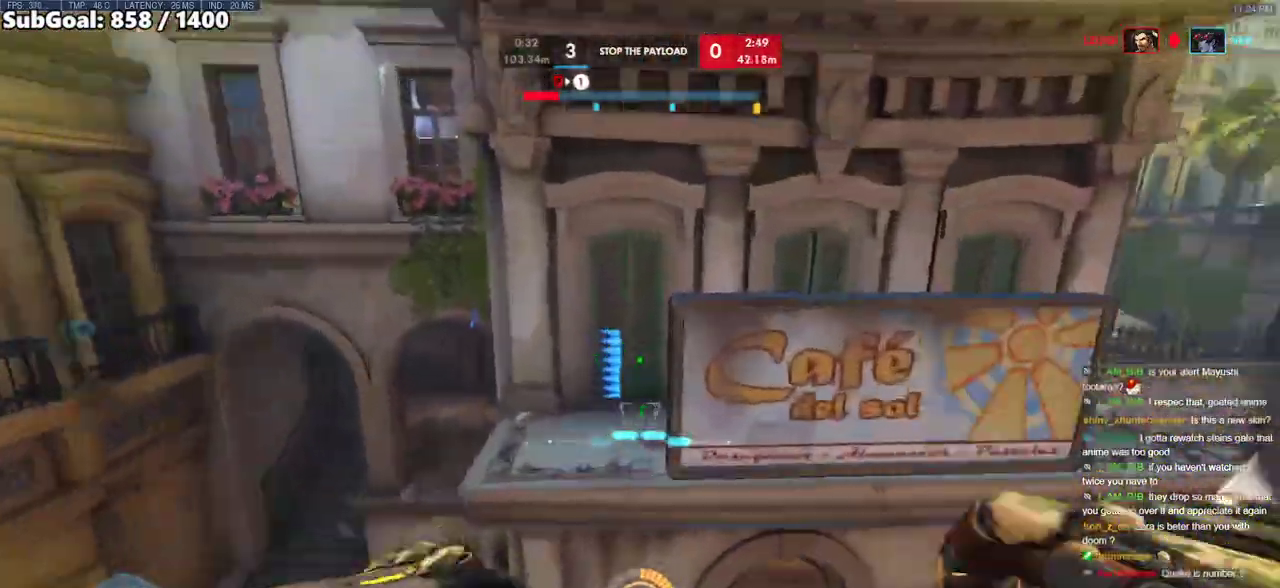
{"keys": ["w"], "mouse": [], "events": [[133, "e", "up"]]}
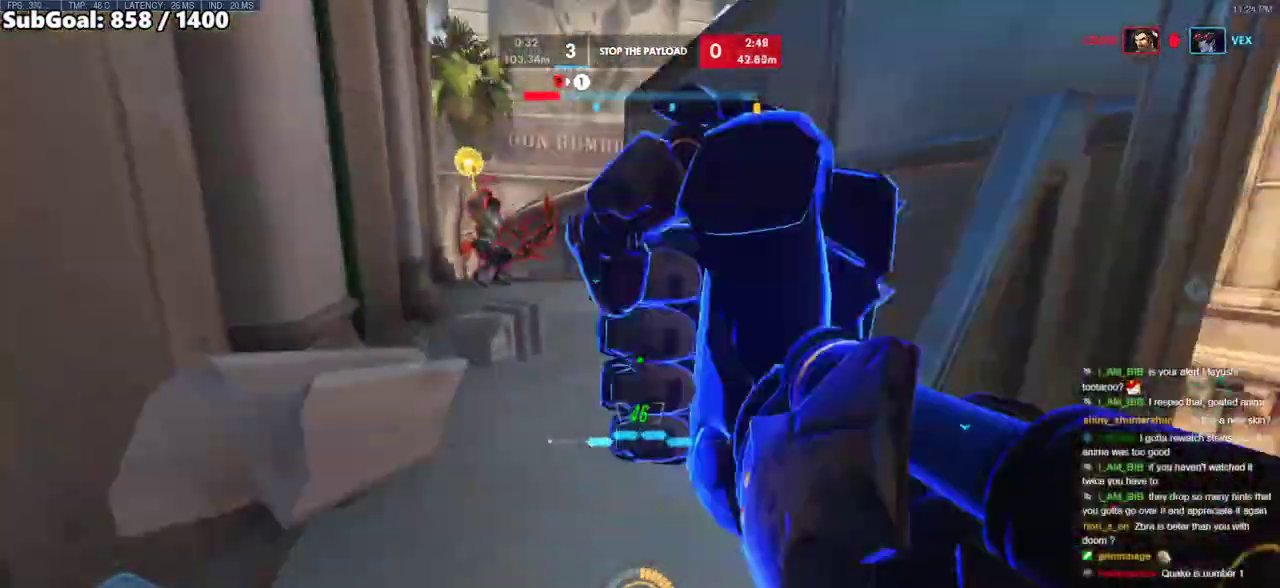
{"keys": ["w"], "mouse": [], "events": [[150, "space", "down"], [283, "mouse_left", "down"], [283, "space", "up"], [483, "mouse_left", "up"]]}
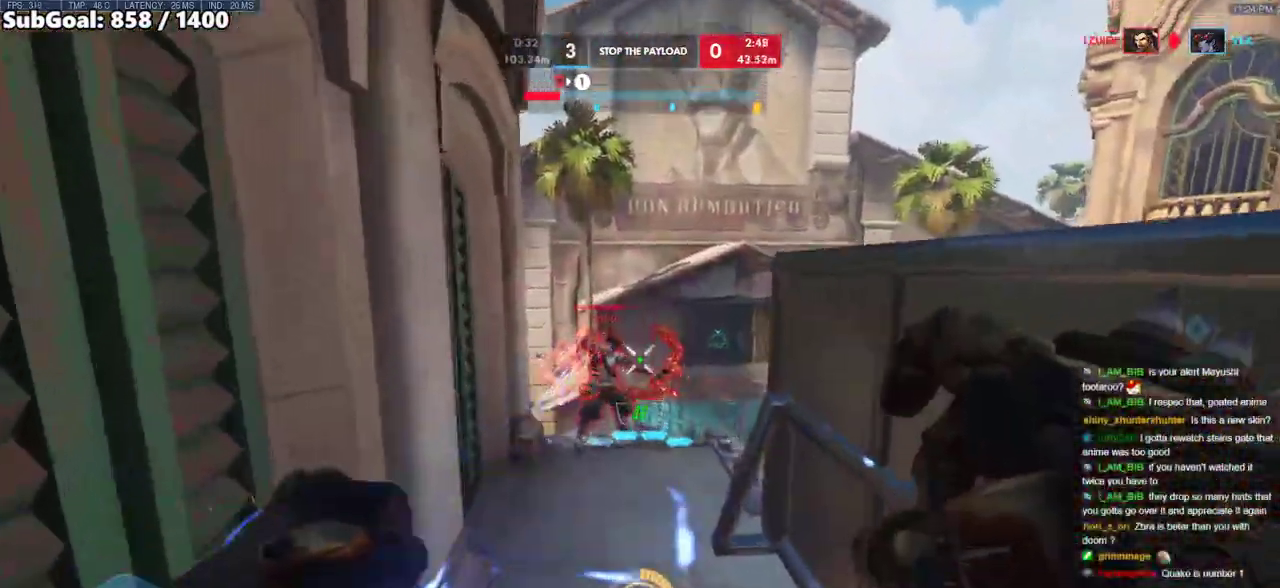
{"keys": ["w"], "mouse": ["left"], "events": [[167, "mouse_left", "down"], [300, "mouse_left", "up"], [500, "mouse_left", "down"]]}
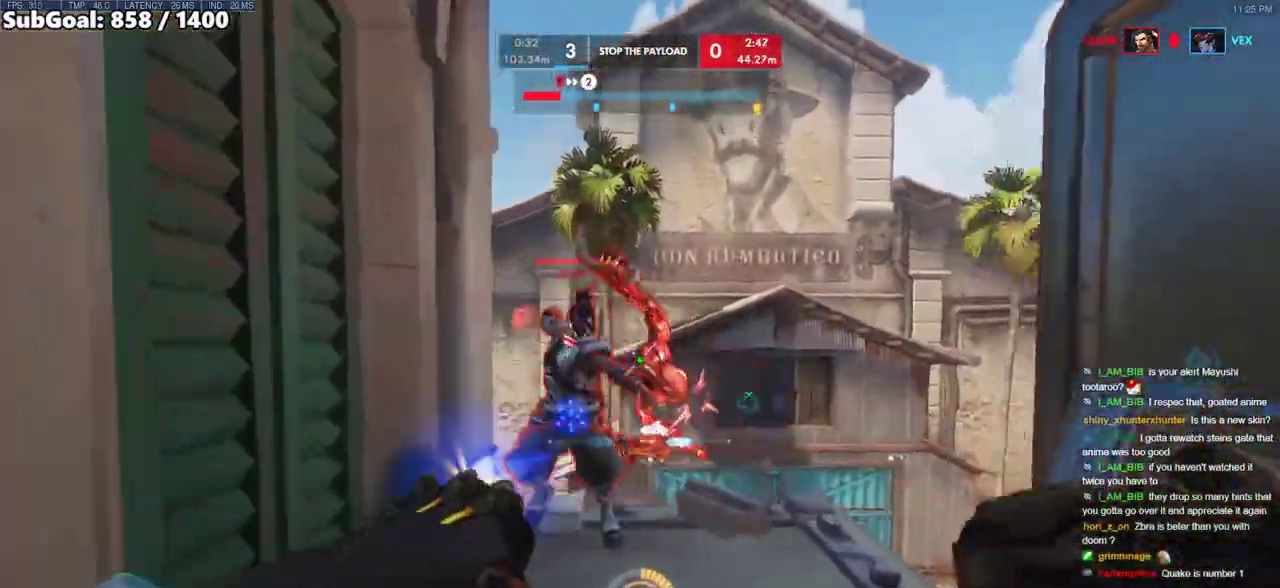
{"keys": ["a", "s"], "mouse": [], "events": [[183, "mouse_left", "up"], [267, "melee", "down"], [267, "w", "up"], [317, "s", "down"], [417, "melee", "up"], [467, "a", "down"]]}
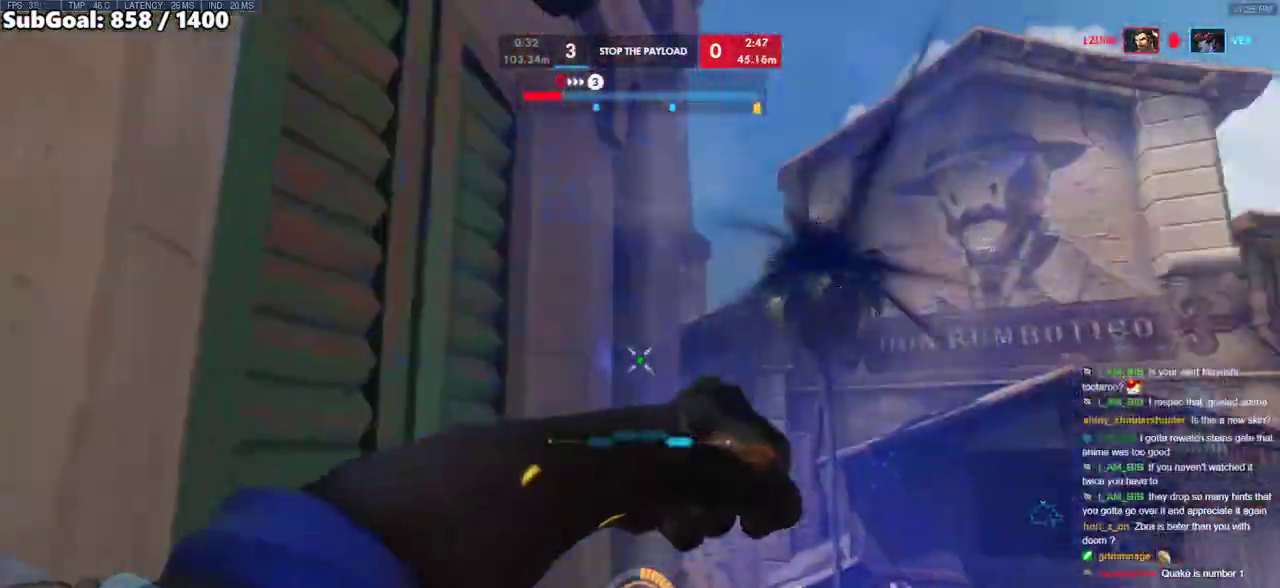
{"keys": ["w"], "mouse": ["left"], "events": [[200, "a", "up"], [200, "d", "down"], [200, "s", "up"], [333, "w", "down"], [383, "d", "up"], [483, "mouse_left", "down"]]}
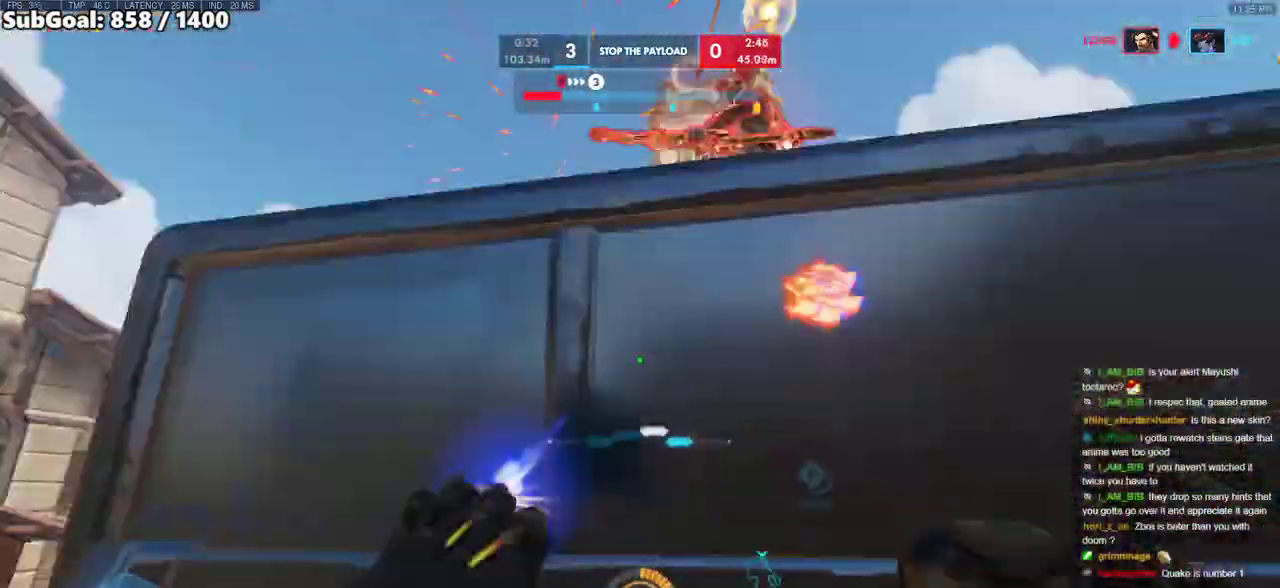
{"keys": [], "mouse": [], "events": [[17, "shift", "down"], [117, "d", "down"], [167, "mouse_left", "up"], [167, "shift", "up"], [450, "w", "up"], [500, "d", "up"]]}
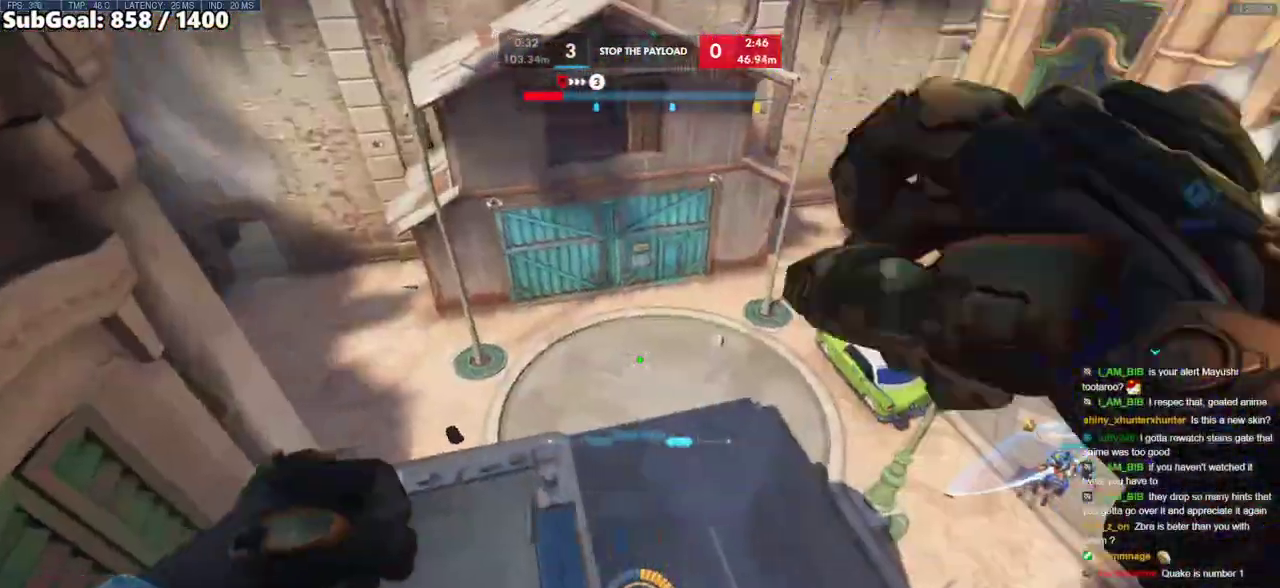
{"keys": ["d"], "mouse": [], "events": [[50, "a", "down"], [183, "w", "down"], [233, "a", "up"], [233, "d", "down"], [367, "d", "up"], [417, "d", "down"], [500, "w", "up"]]}
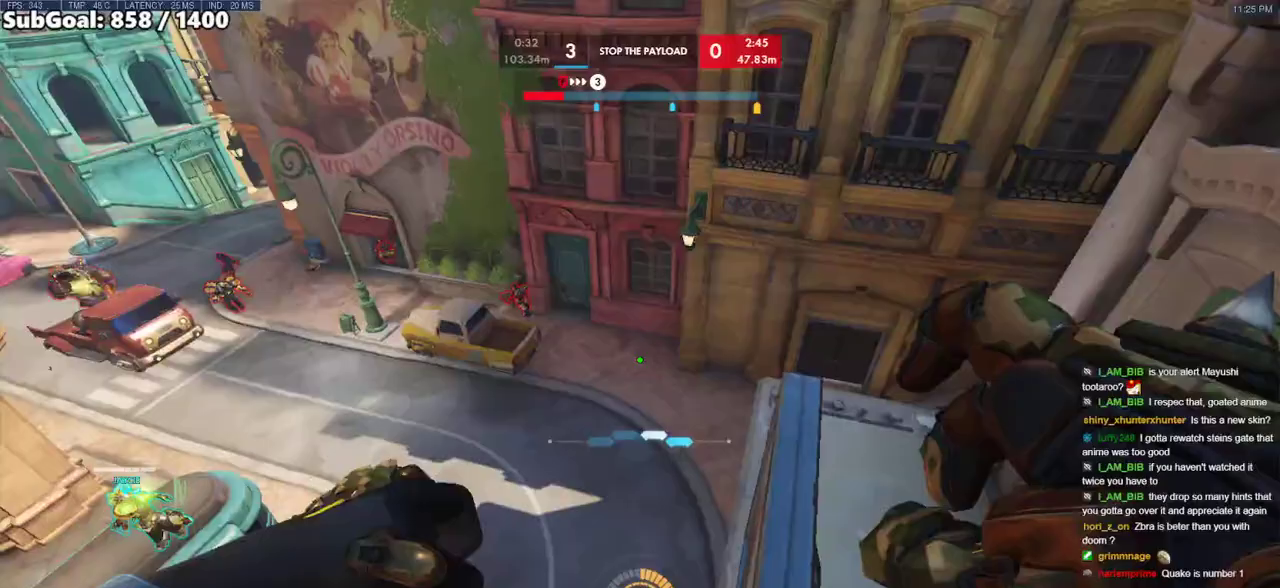
{"keys": ["a"], "mouse": [], "events": [[200, "s", "down"], [283, "mouse_left", "down"], [333, "a", "down"], [333, "d", "up"], [433, "mouse_left", "up"], [483, "s", "up"]]}
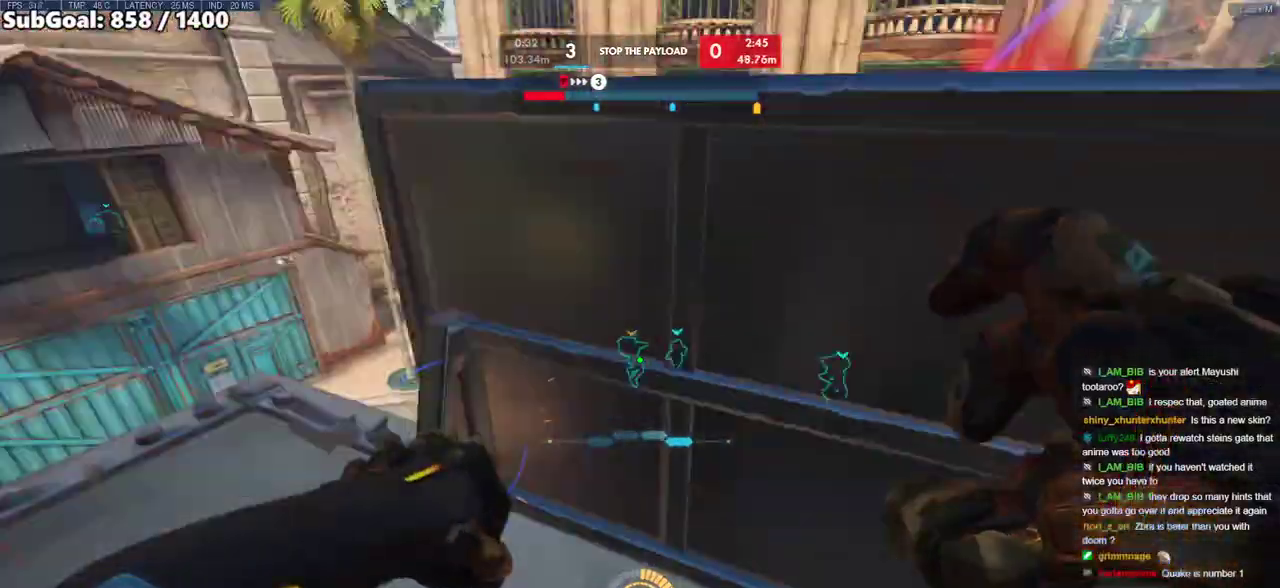
{"keys": ["a"], "mouse": [], "events": [[217, "a", "up"], [217, "d", "down"], [400, "a", "down"], [450, "d", "up"]]}
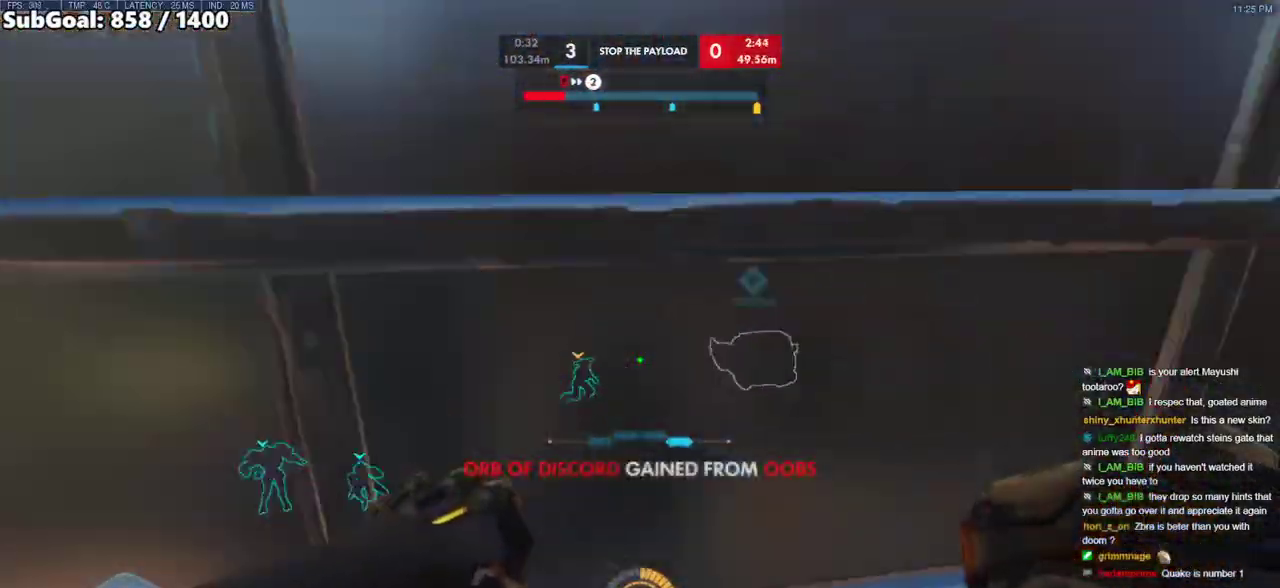
{"keys": [], "mouse": [], "events": [[83, "s", "down"], [133, "d", "down"], [183, "a", "up"], [233, "s", "up"], [367, "w", "down"], [417, "a", "down"], [417, "mouse_right", "down"], [467, "d", "up"], [467, "w", "up"], [500, "a", "up"], [500, "mouse_right", "up"]]}
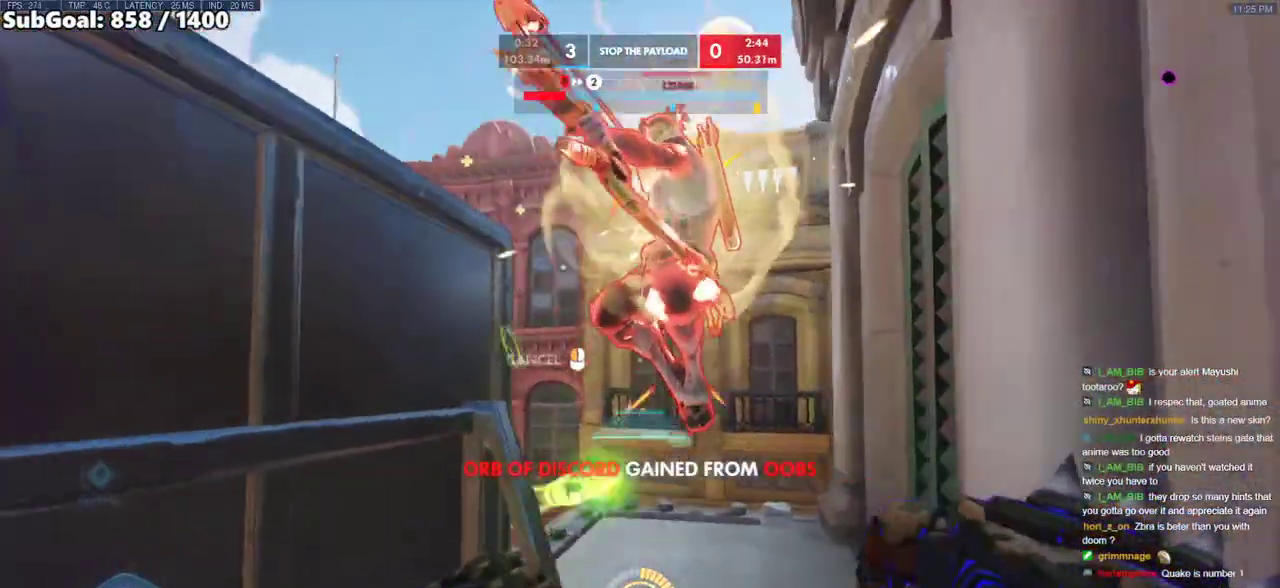
{"keys": ["a"], "mouse": [], "events": [[100, "d", "down"], [250, "w", "down"], [283, "d", "up"], [433, "a", "down"], [483, "w", "up"]]}
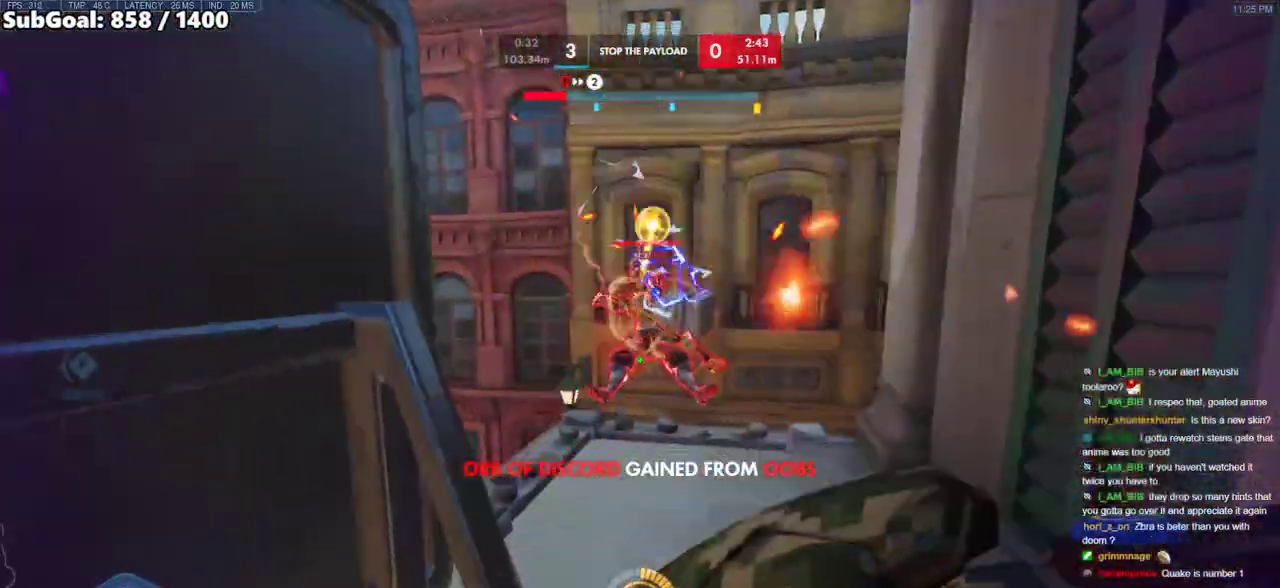
{"keys": ["s"], "mouse": [], "events": [[67, "mouse_left", "down"], [67, "s", "down"], [117, "a", "up"], [217, "mouse_left", "up"]]}
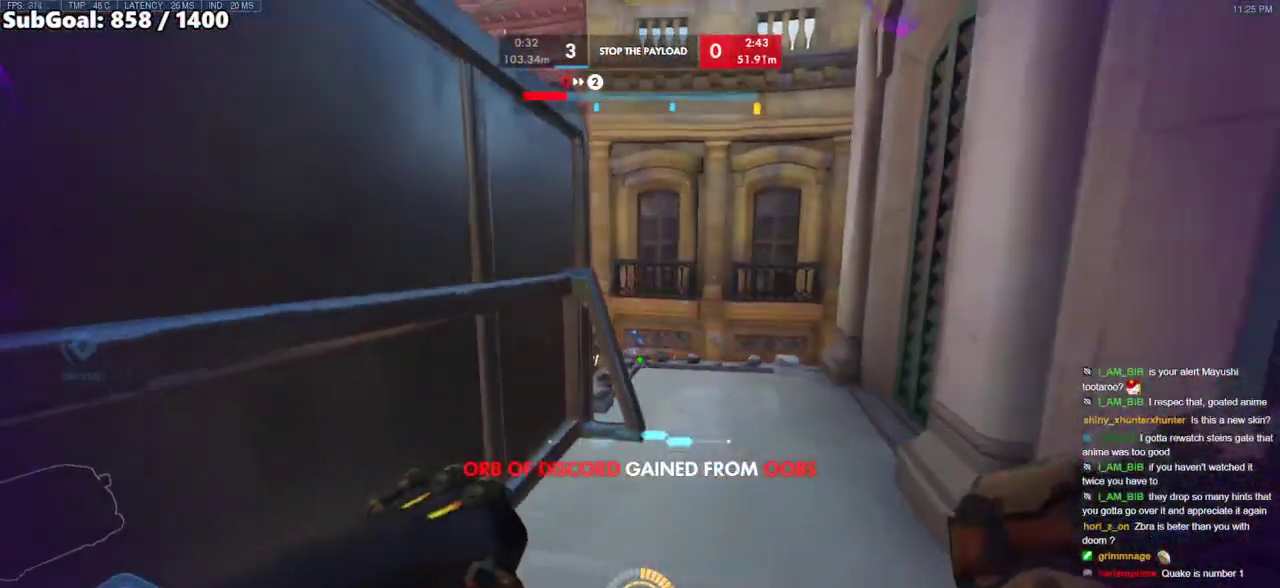
{"keys": ["w"], "mouse": [], "events": [[133, "d", "down"], [133, "s", "up"], [283, "w", "down"], [417, "d", "up"]]}
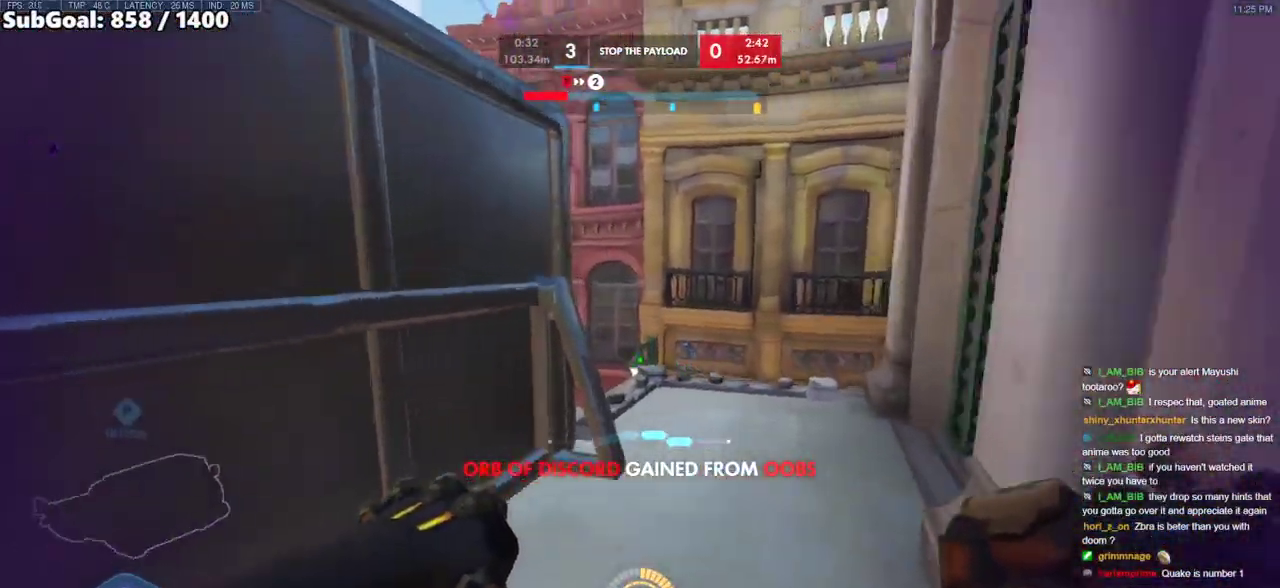
{"keys": ["s"], "mouse": [], "events": [[150, "w", "up"], [283, "s", "down"]]}
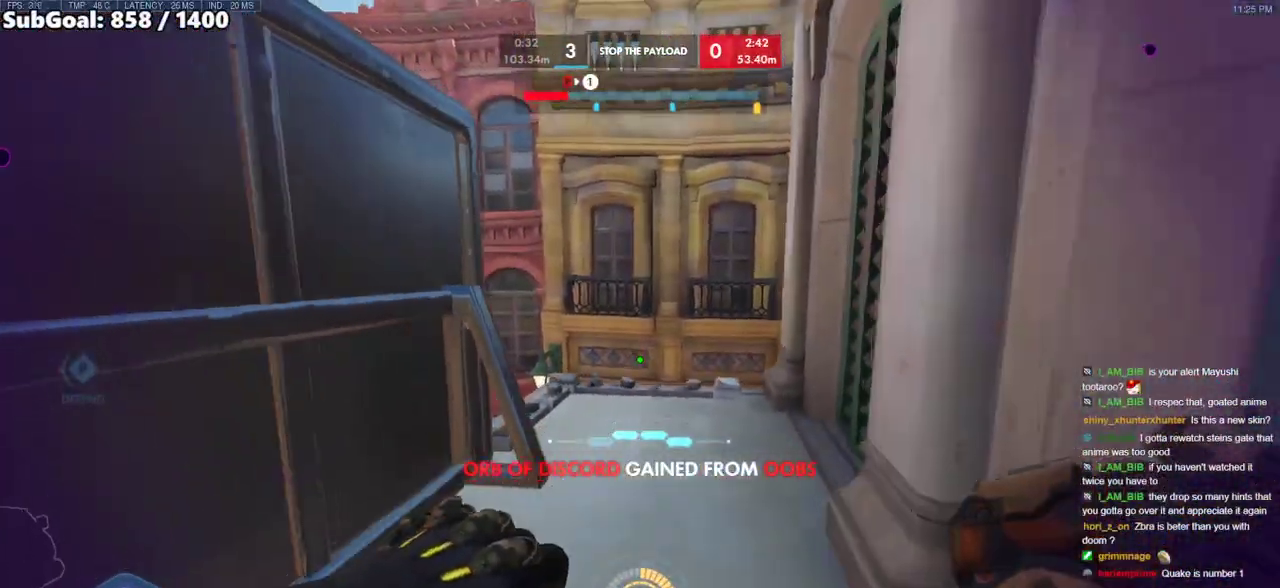
{"keys": ["a"], "mouse": [], "events": [[450, "a", "down"], [450, "s", "up"]]}
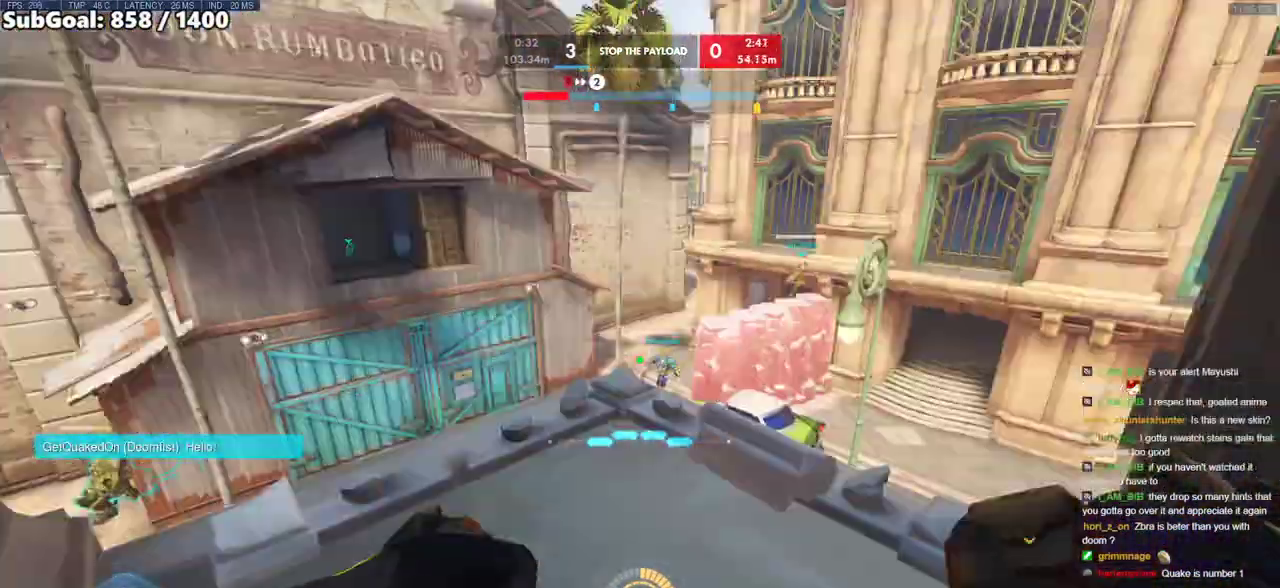
{"keys": ["d"], "mouse": [], "events": [[83, "a", "up"], [83, "w", "down"], [183, "a", "down"], [183, "w", "up"], [267, "s", "down"], [317, "a", "up"], [367, "d", "down"], [467, "s", "up"]]}
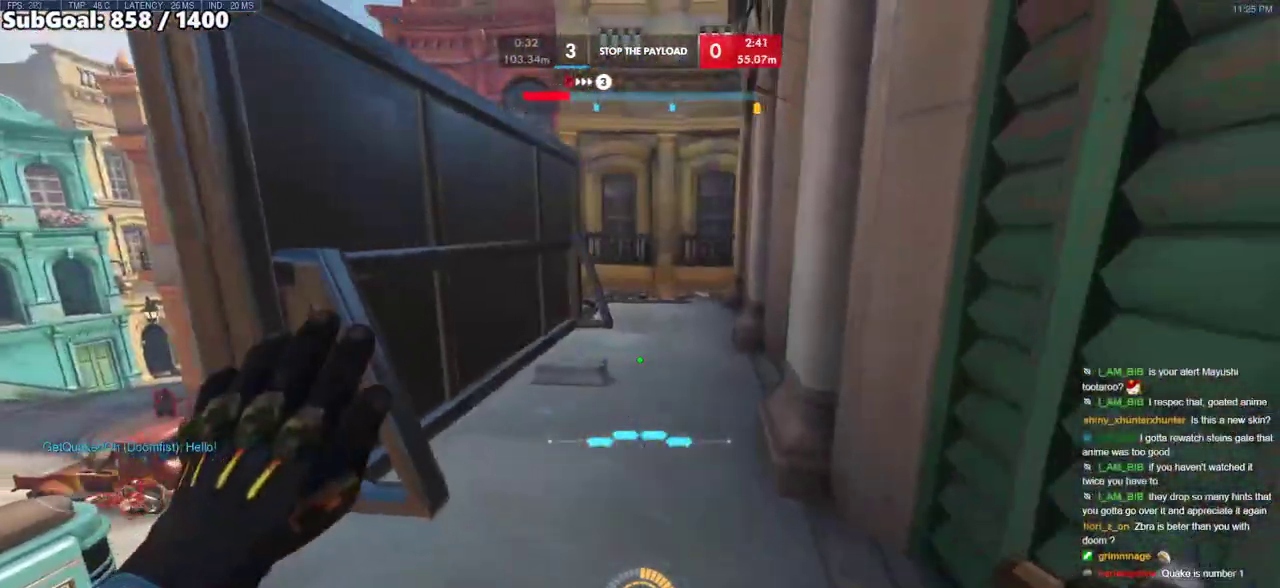
{"keys": ["d", "w"], "mouse": [], "events": [[17, "s", "down"], [50, "a", "down"], [50, "d", "up"], [100, "a", "up"], [150, "d", "down"], [150, "s", "up"], [250, "w", "down"]]}
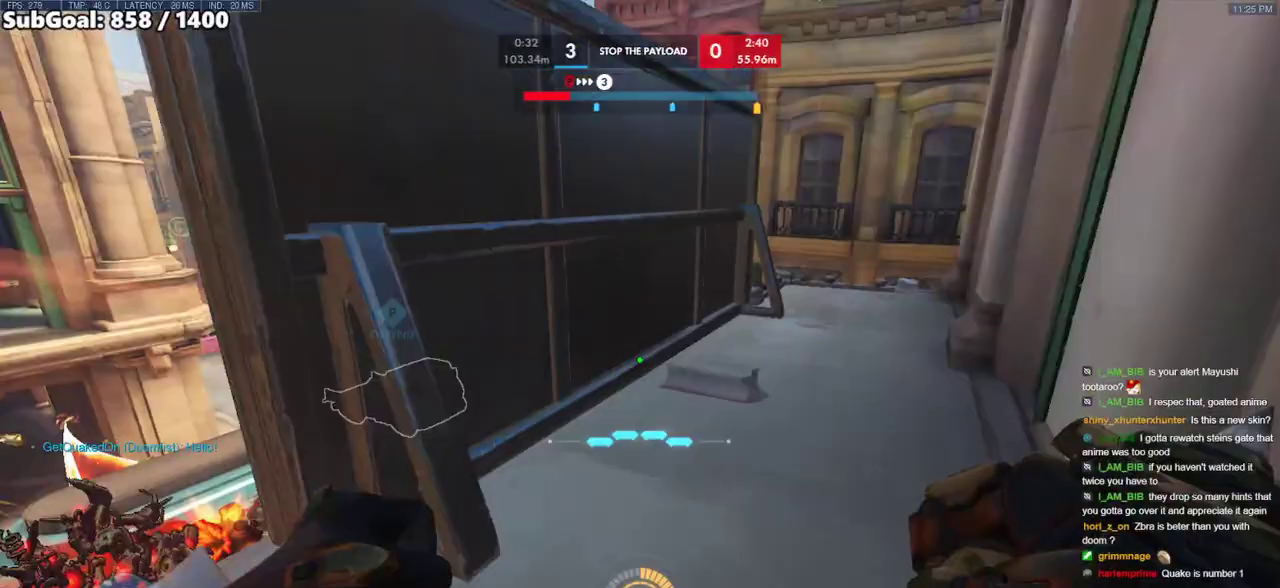
{"keys": ["w"], "mouse": [], "events": [[117, "d", "up"]]}
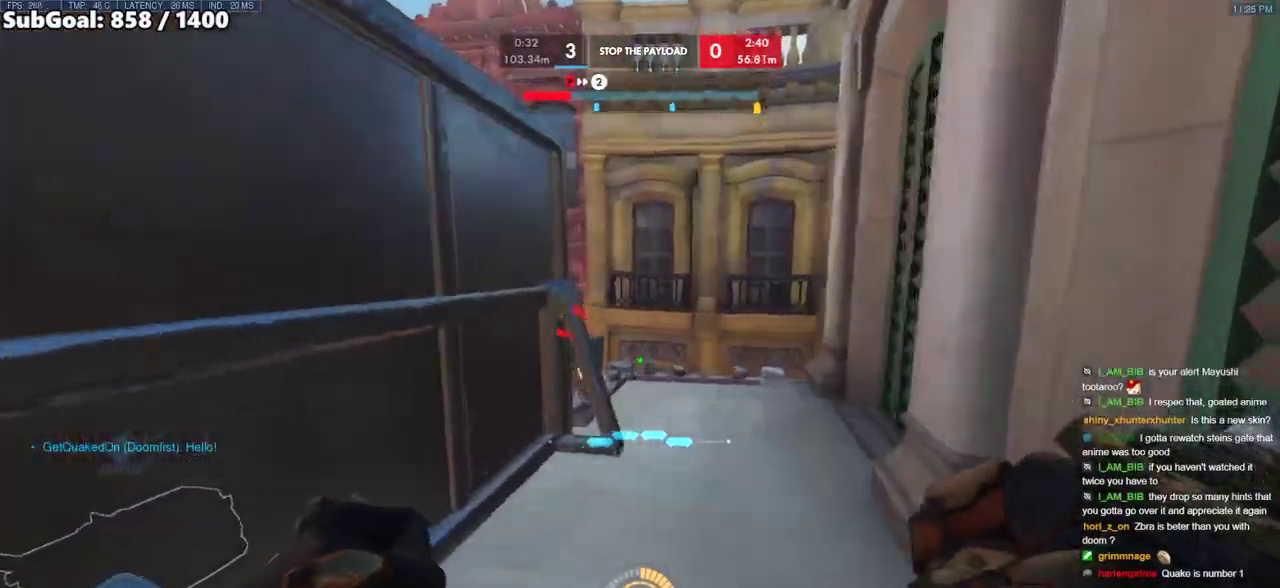
{"keys": ["s"], "mouse": [], "events": [[83, "d", "down"], [267, "a", "down"], [267, "d", "up"], [267, "w", "up"], [367, "s", "down"], [467, "a", "up"]]}